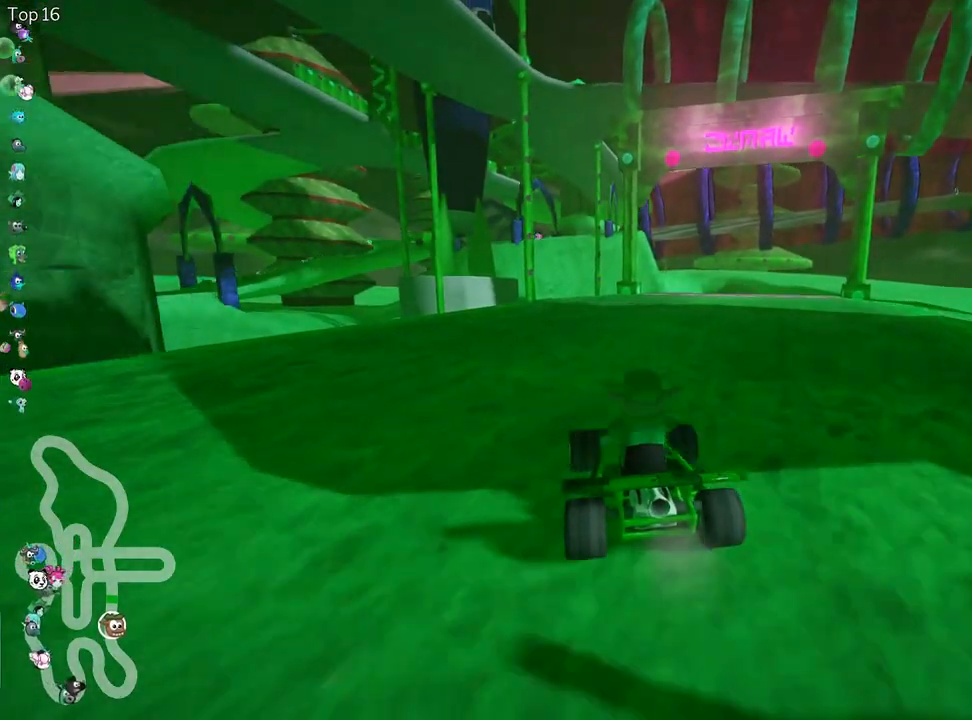
Gameplay with keyboard; each line is a JSON object with the keys held at the frame after it. "events" lists presses ("down") and releases ("up") of "down", "fire", "flag", "left", "look", "nitro", "right", "skid" and "up" between this image and that frame as [ms after this image, input, new state], when the widget could be followed in between. No other keys are recorded. Mouse input is not recorded. Key names are as the overlay labels them; some are game actions (e.g. jump) rather than physical keys.
{"keys": ["left", "skid", "up"], "events": [[50, "right", "down"], [317, "right", "up"], [350, "left", "down"]]}
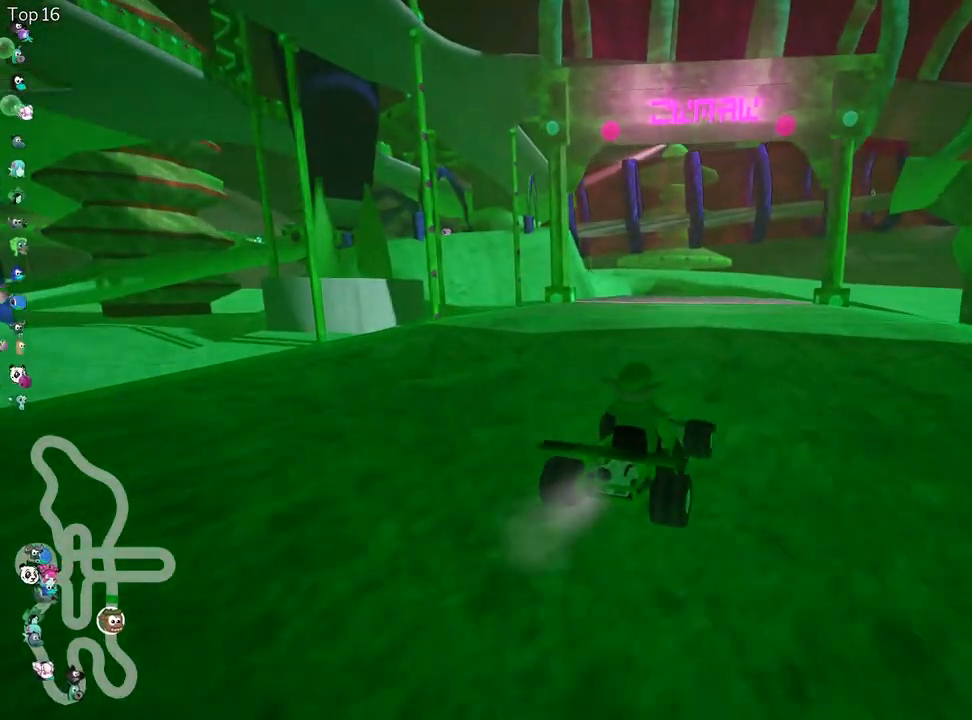
{"keys": ["left", "skid", "up"], "events": []}
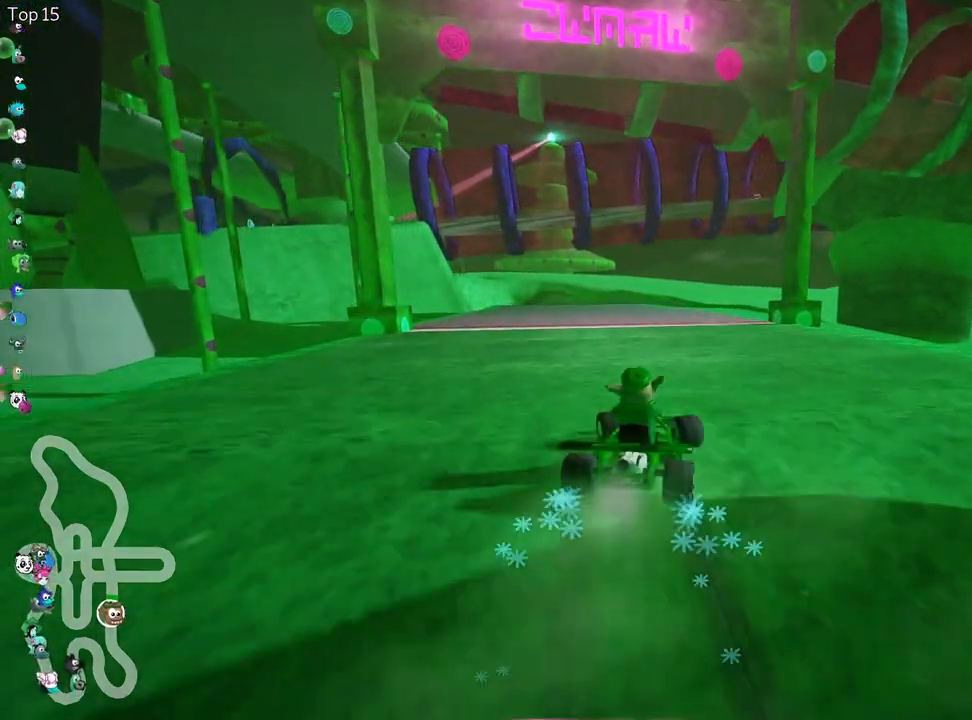
{"keys": ["left", "up"], "events": [[333, "skid", "up"]]}
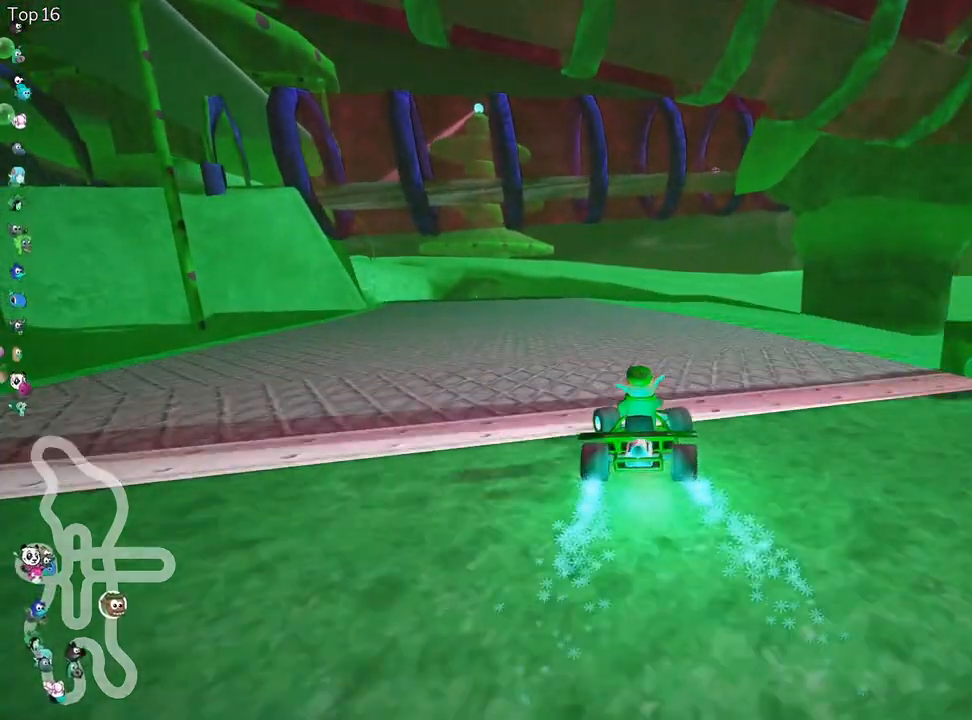
{"keys": ["up"], "events": [[50, "left", "up"]]}
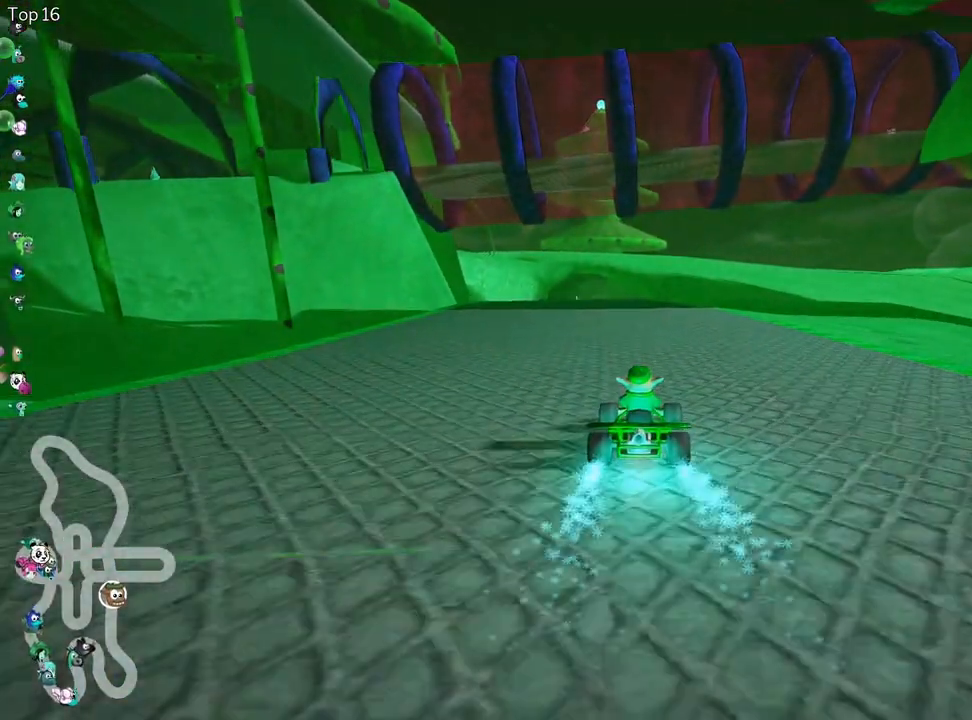
{"keys": ["up"], "events": [[133, "left", "down"], [267, "left", "up"]]}
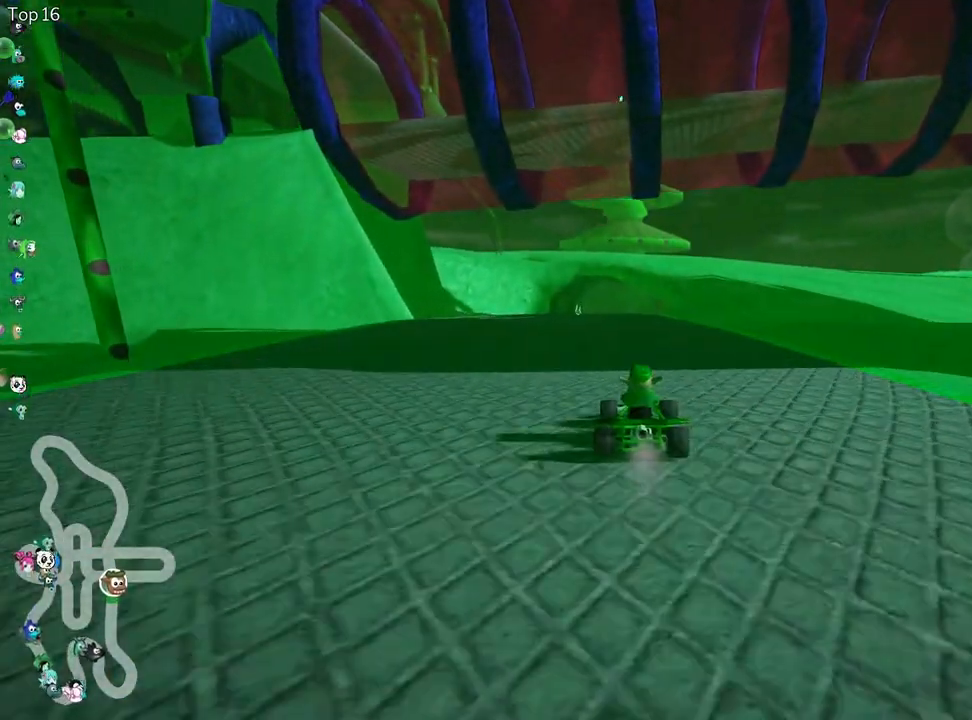
{"keys": ["up"], "events": []}
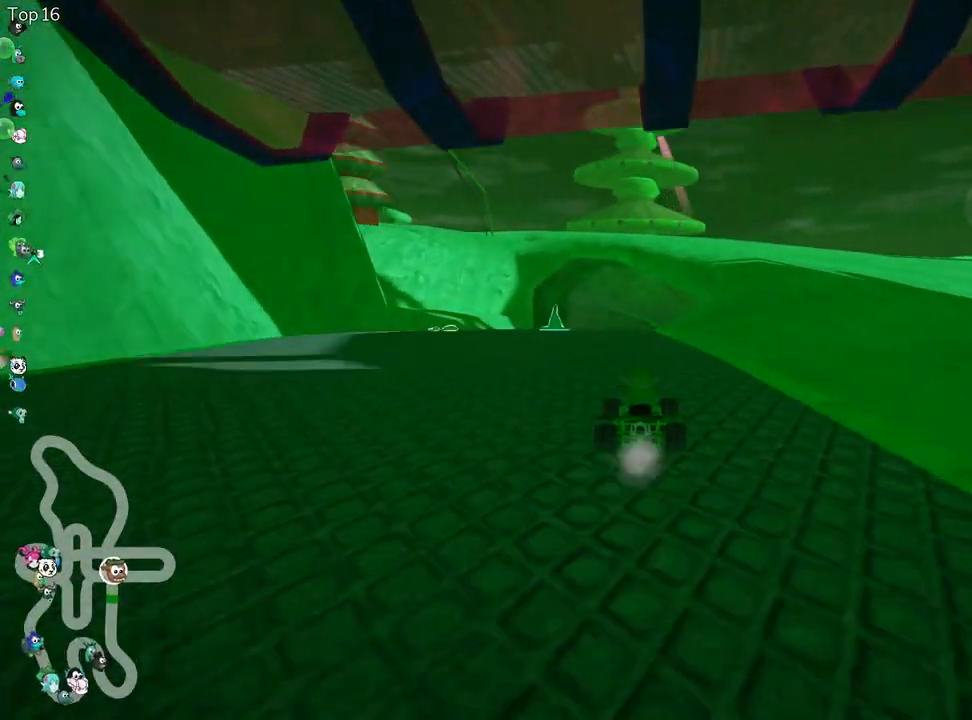
{"keys": ["right", "skid", "up"], "events": [[133, "left", "down"], [367, "left", "up"], [400, "skid", "down"], [433, "right", "down"]]}
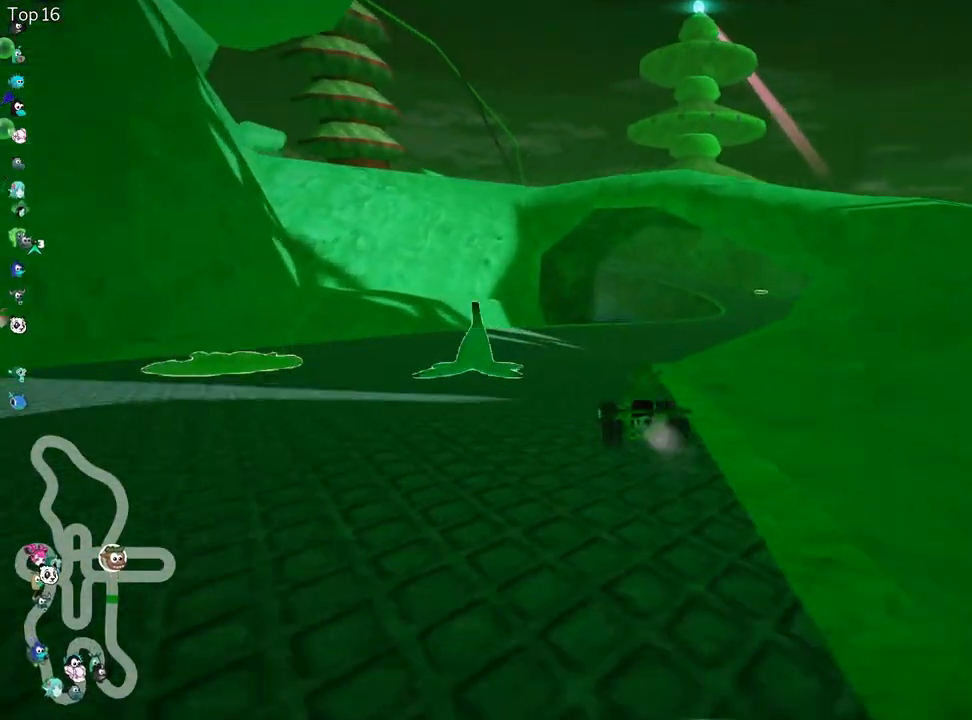
{"keys": ["left", "skid", "up"], "events": [[283, "right", "up"], [317, "left", "down"]]}
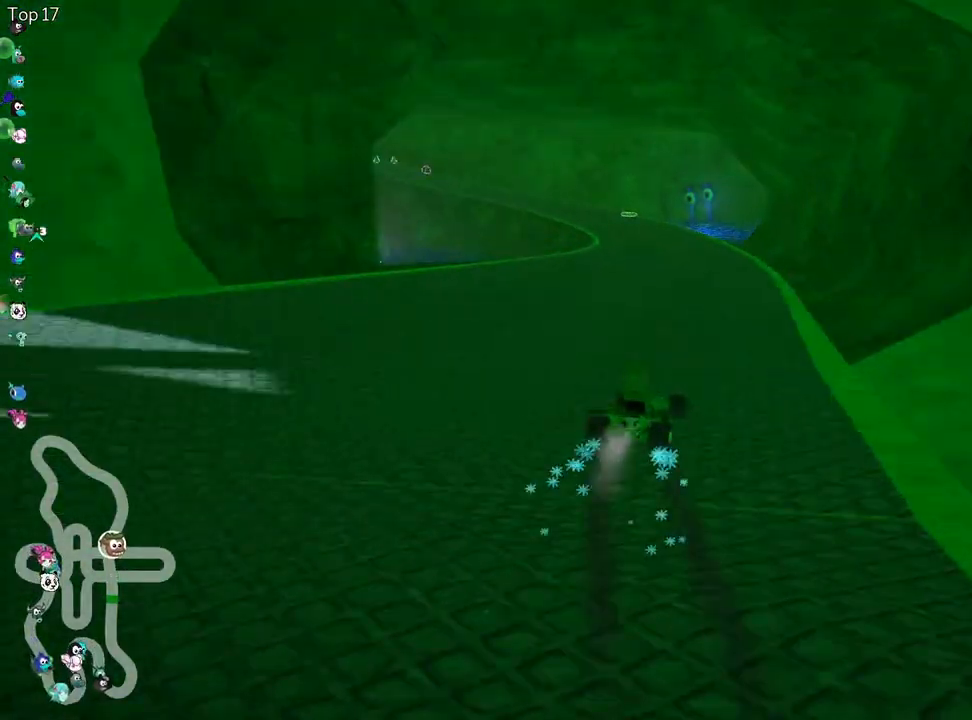
{"keys": ["left", "skid", "up"], "events": []}
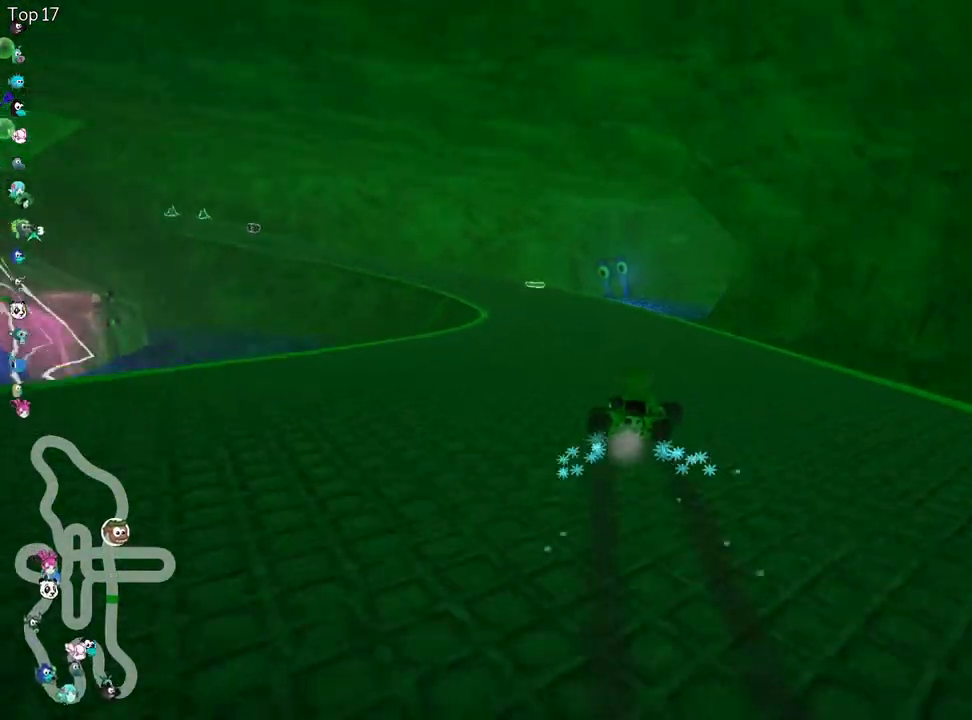
{"keys": ["up"], "events": [[83, "skid", "up"], [400, "left", "up"]]}
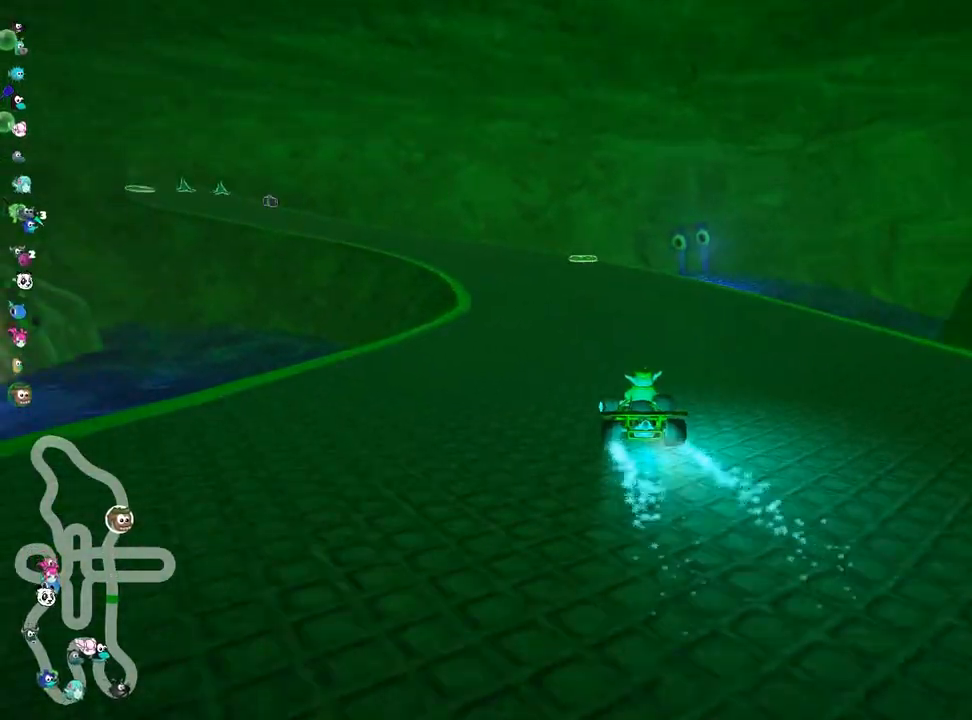
{"keys": ["left", "skid", "up"], "events": [[200, "left", "down"], [233, "skid", "down"]]}
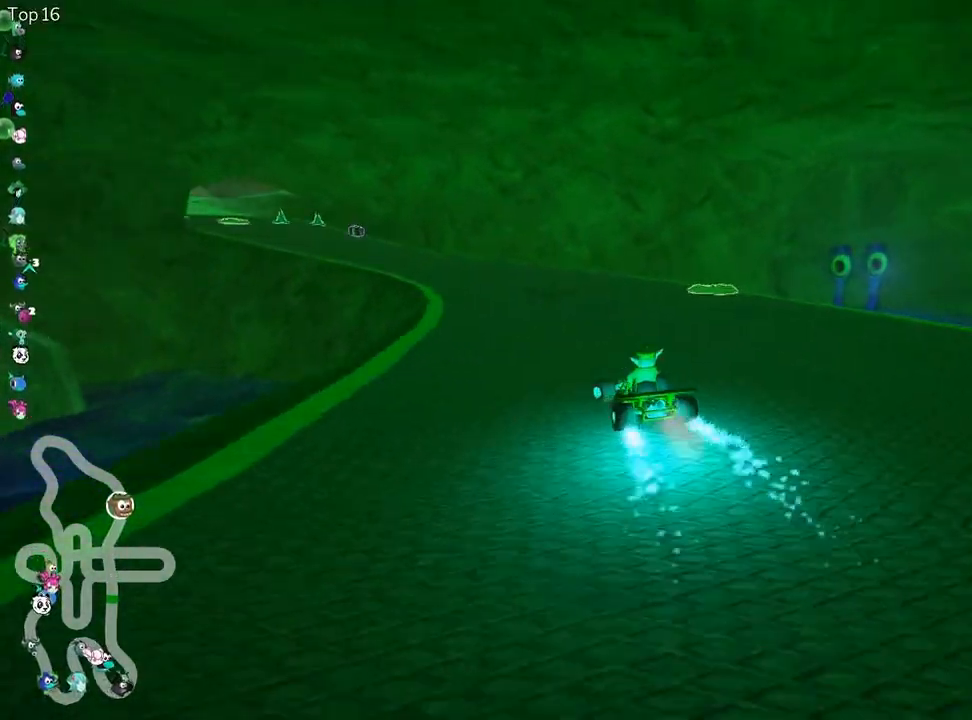
{"keys": ["right", "skid", "up"], "events": [[167, "left", "up"], [400, "right", "down"]]}
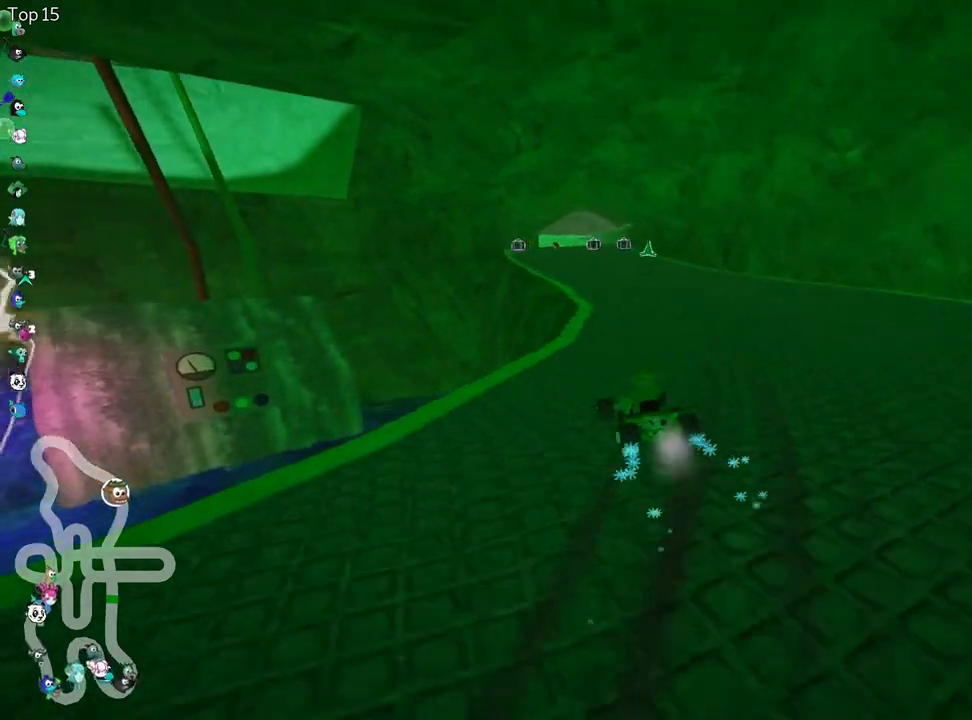
{"keys": ["right", "skid", "up"], "events": [[250, "right", "up"], [367, "right", "down"]]}
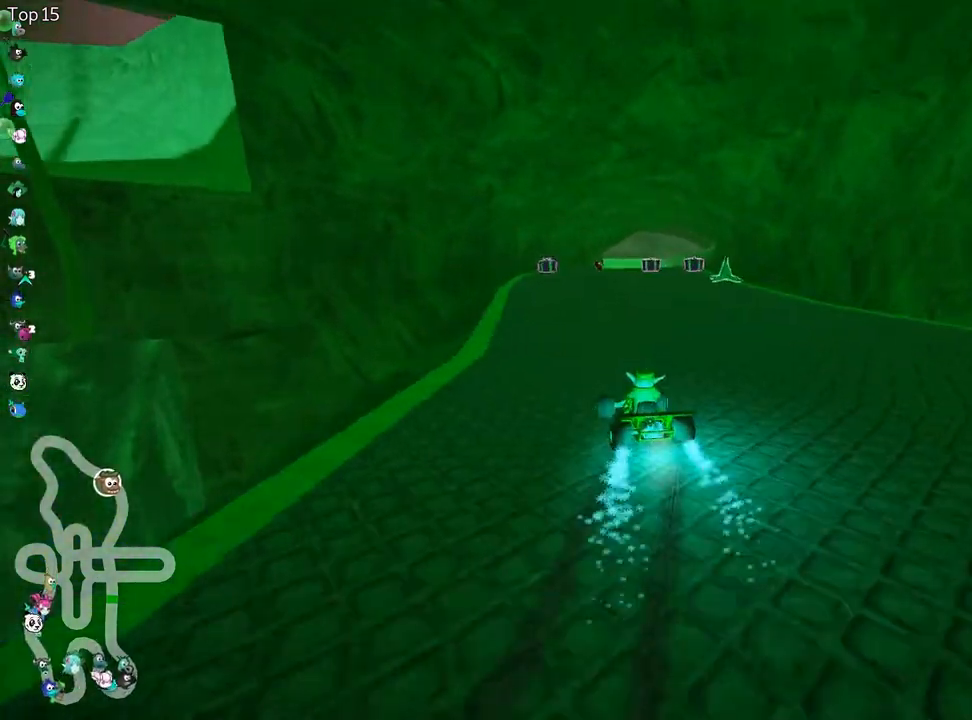
{"keys": ["right", "skid", "up"], "events": []}
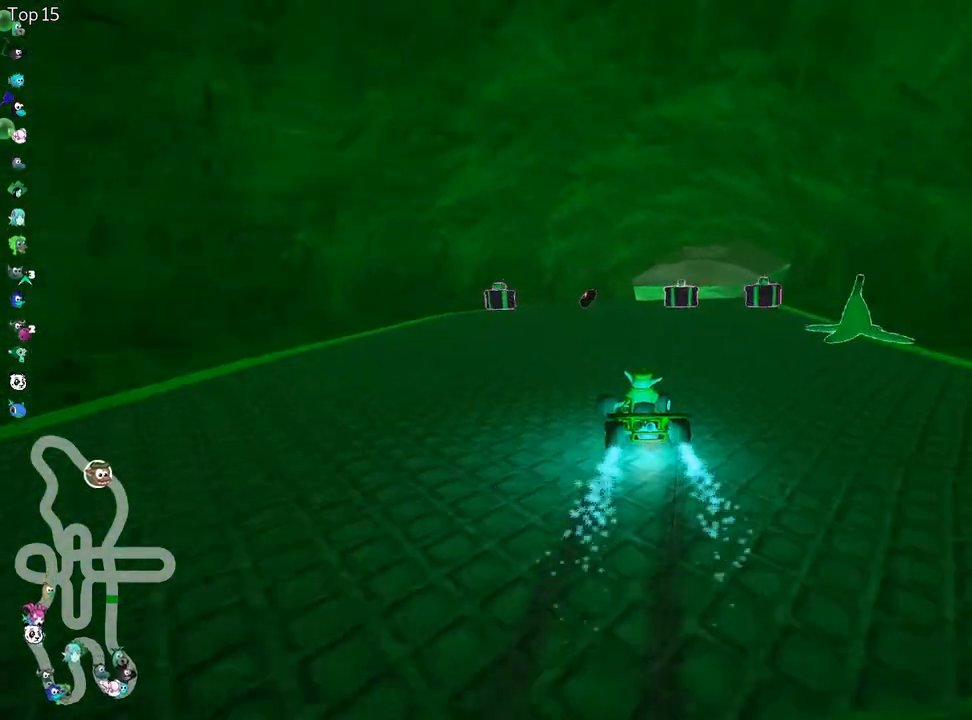
{"keys": ["up"], "events": [[50, "skid", "up"], [183, "right", "up"]]}
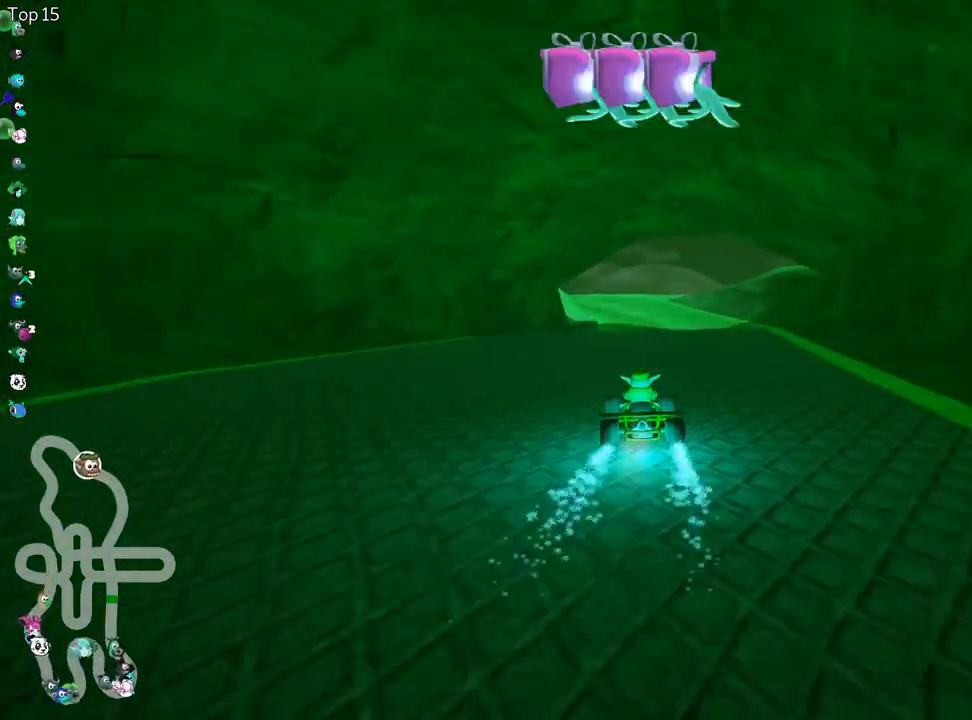
{"keys": ["left", "skid", "up"], "events": [[50, "right", "down"], [267, "right", "up"], [333, "skid", "down"], [367, "left", "down"]]}
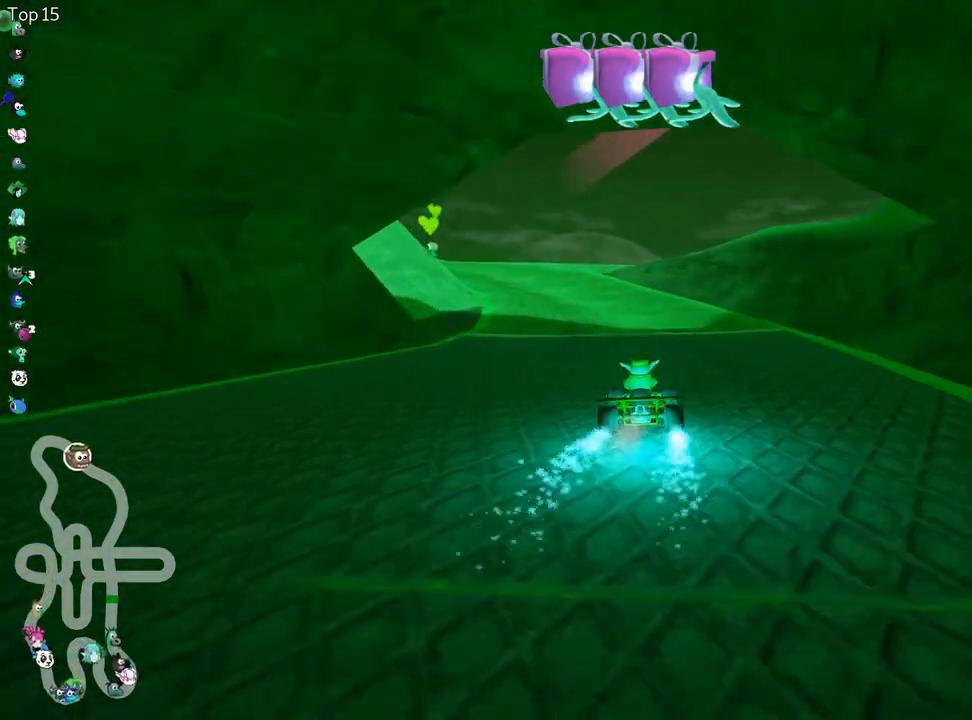
{"keys": ["fire", "right", "skid", "up"], "events": [[17, "left", "up"], [367, "fire", "down"], [400, "right", "down"]]}
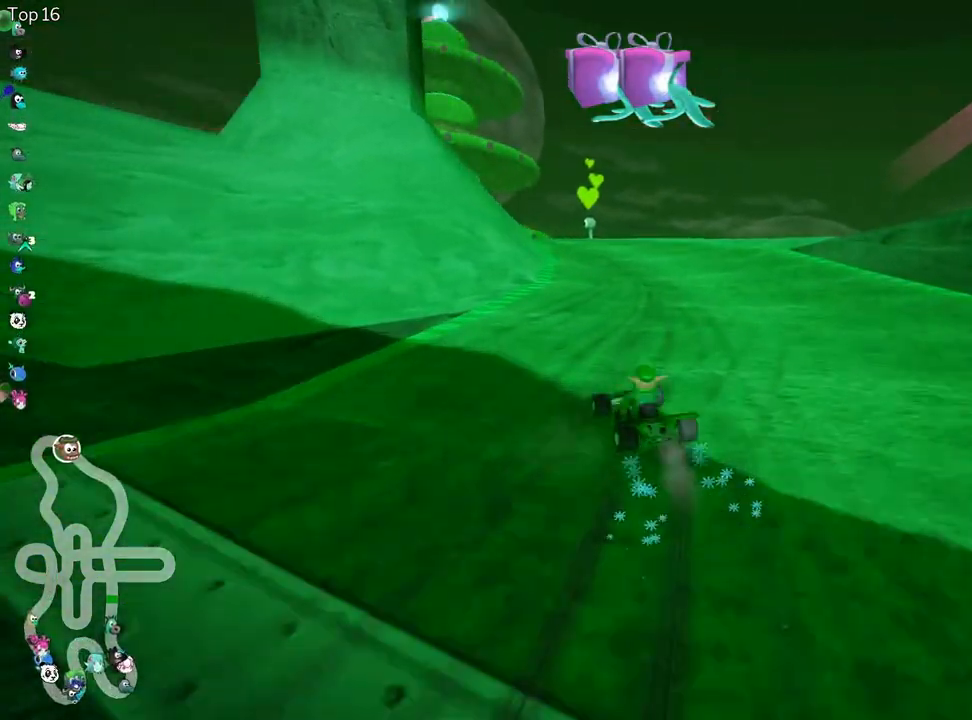
{"keys": ["left", "skid", "up"], "events": [[17, "fire", "up"], [83, "left", "down"], [117, "right", "up"]]}
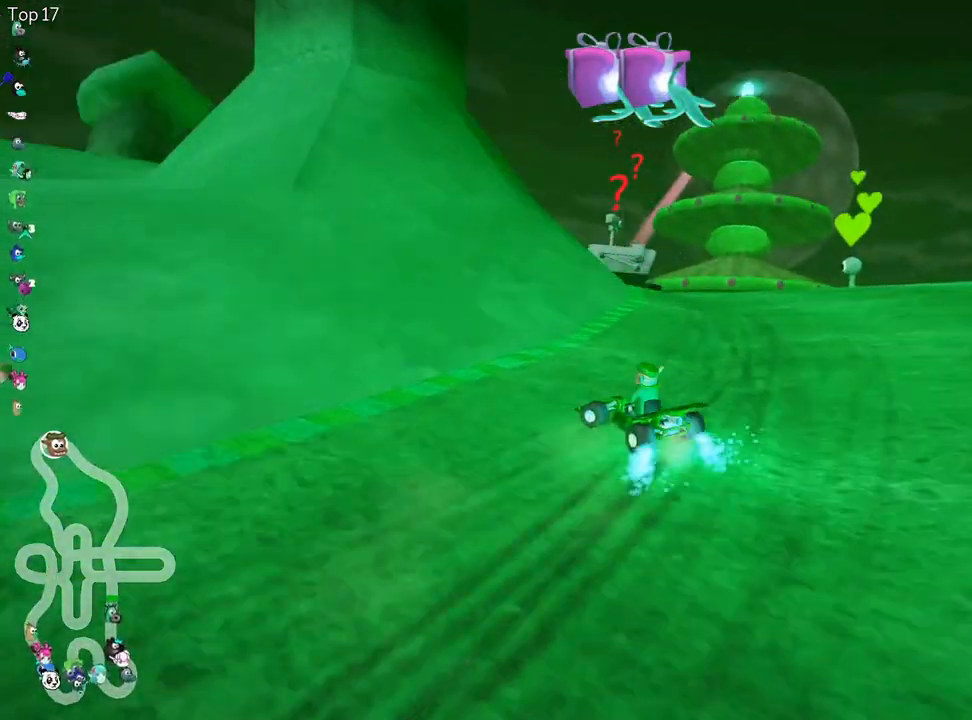
{"keys": ["left", "skid", "up"], "events": []}
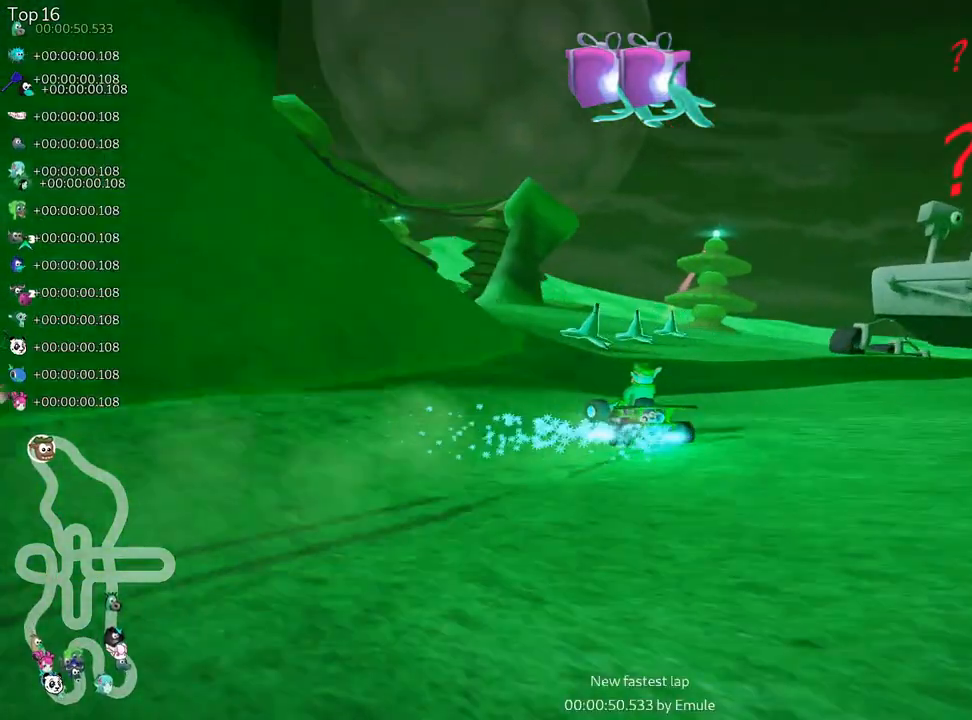
{"keys": ["up"], "events": [[50, "skid", "up"], [150, "fire", "down"], [217, "left", "up"], [283, "fire", "up"]]}
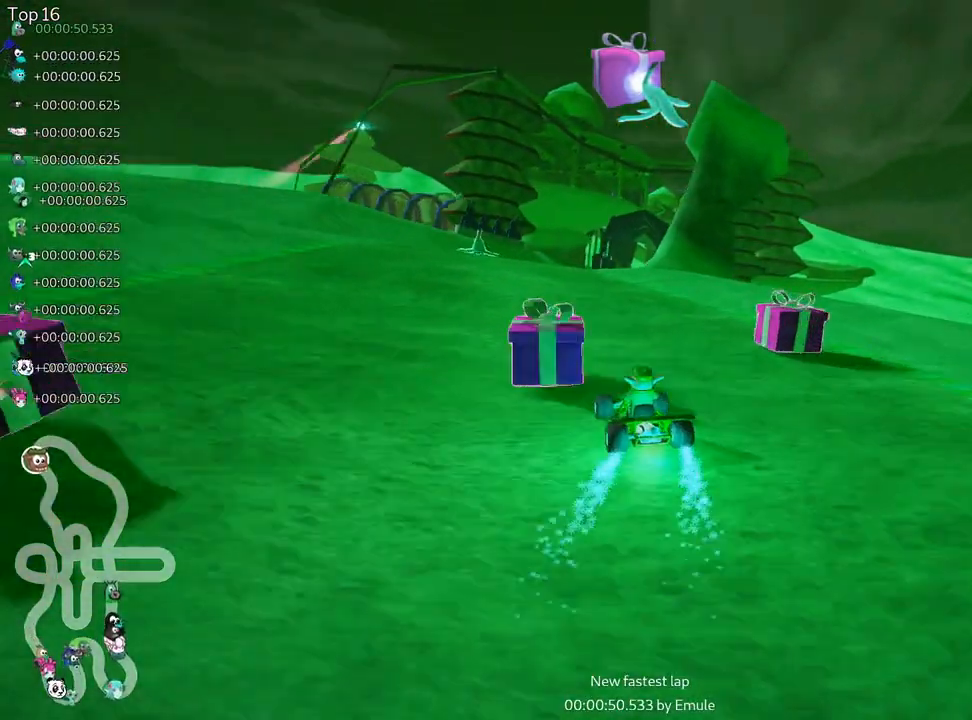
{"keys": ["right", "skid", "up"], "events": [[67, "left", "down"], [250, "left", "up"], [317, "right", "down"], [317, "skid", "down"]]}
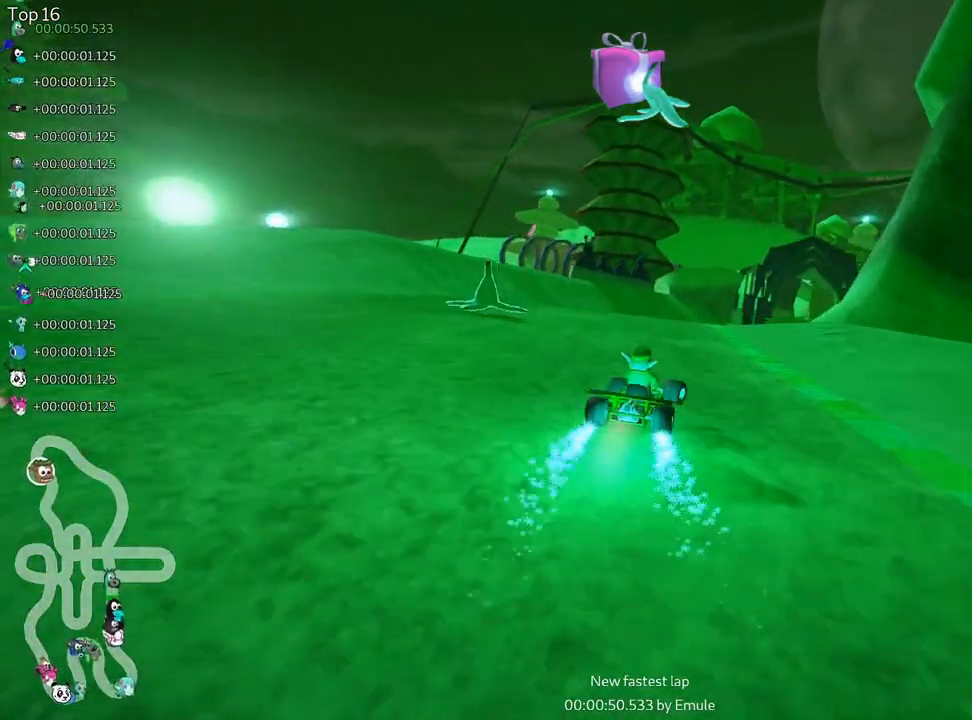
{"keys": ["left", "skid", "up"], "events": [[133, "left", "down"], [167, "right", "up"]]}
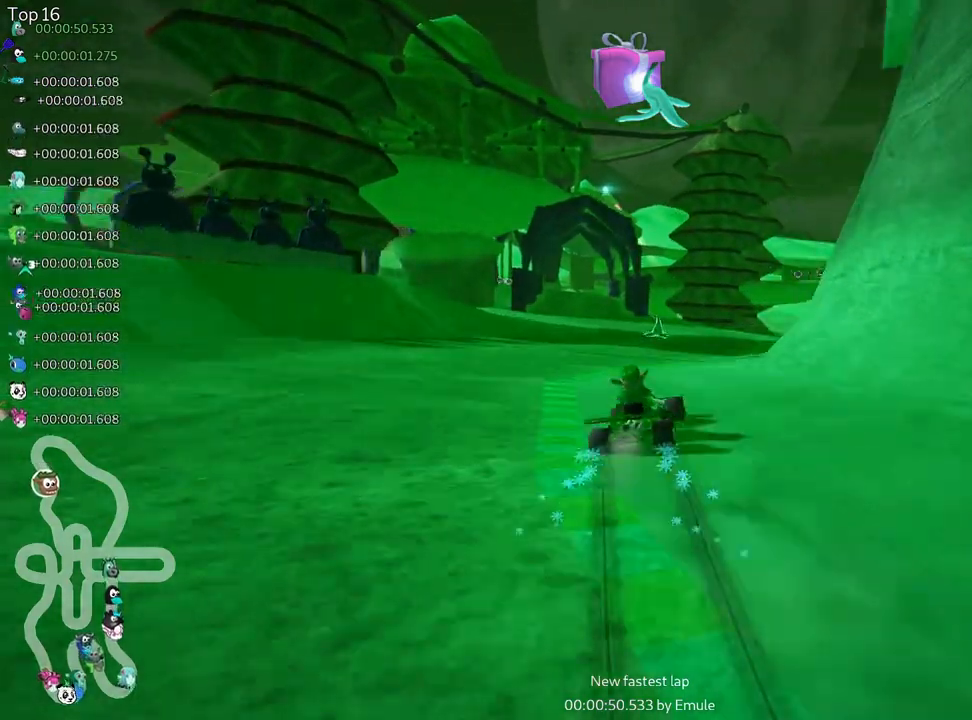
{"keys": ["left", "skid", "up"], "events": []}
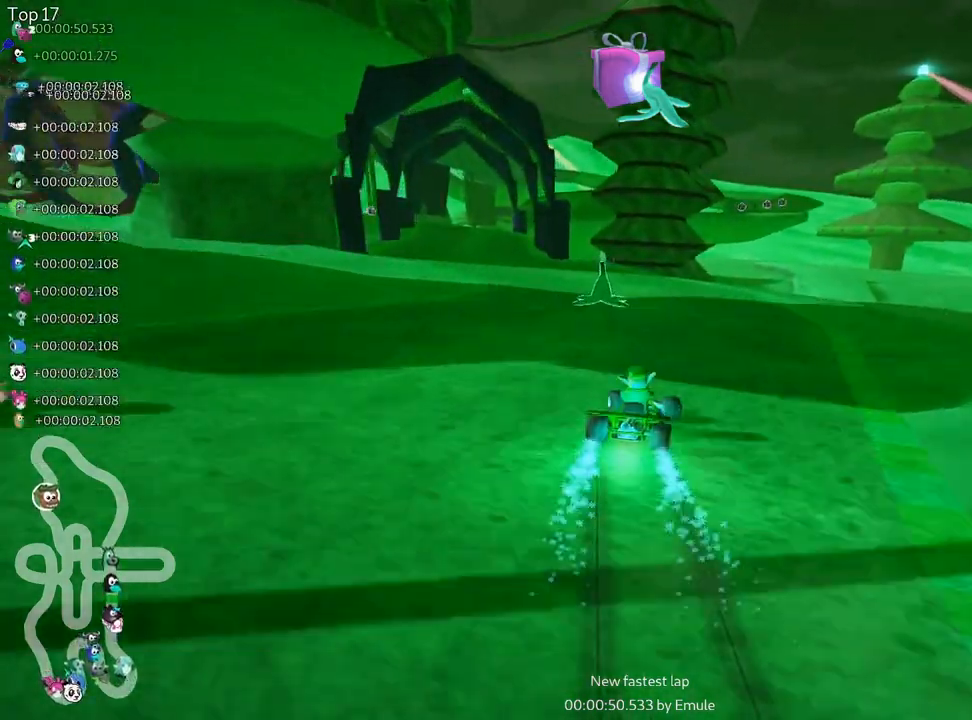
{"keys": ["left", "up"], "events": [[83, "skid", "up"], [150, "fire", "down"], [217, "fire", "up"]]}
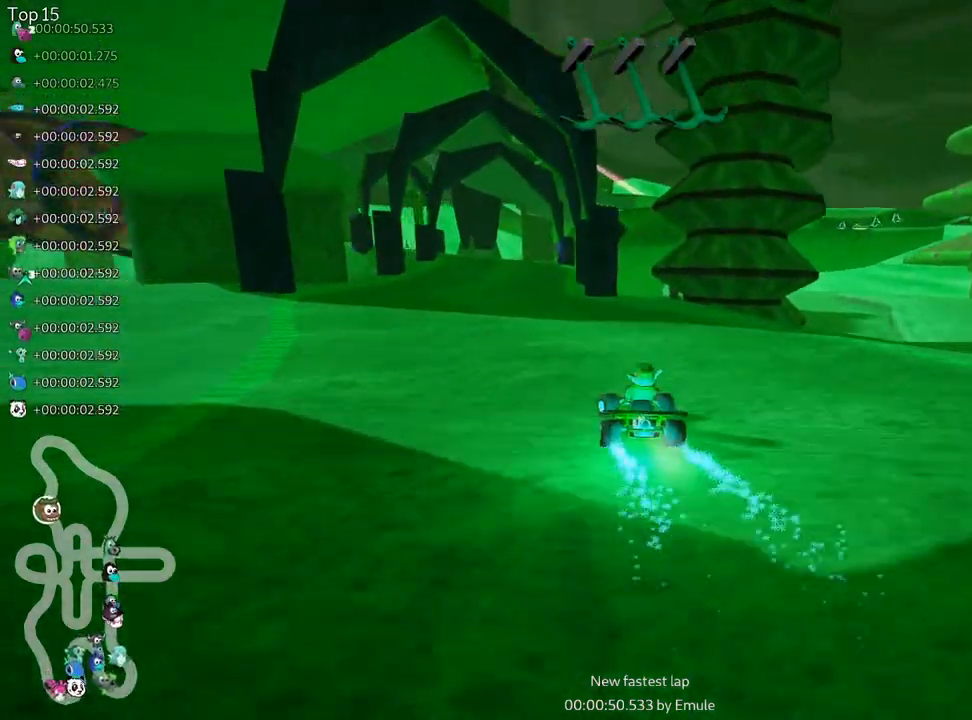
{"keys": ["right", "up"], "events": [[33, "left", "up"], [417, "right", "down"]]}
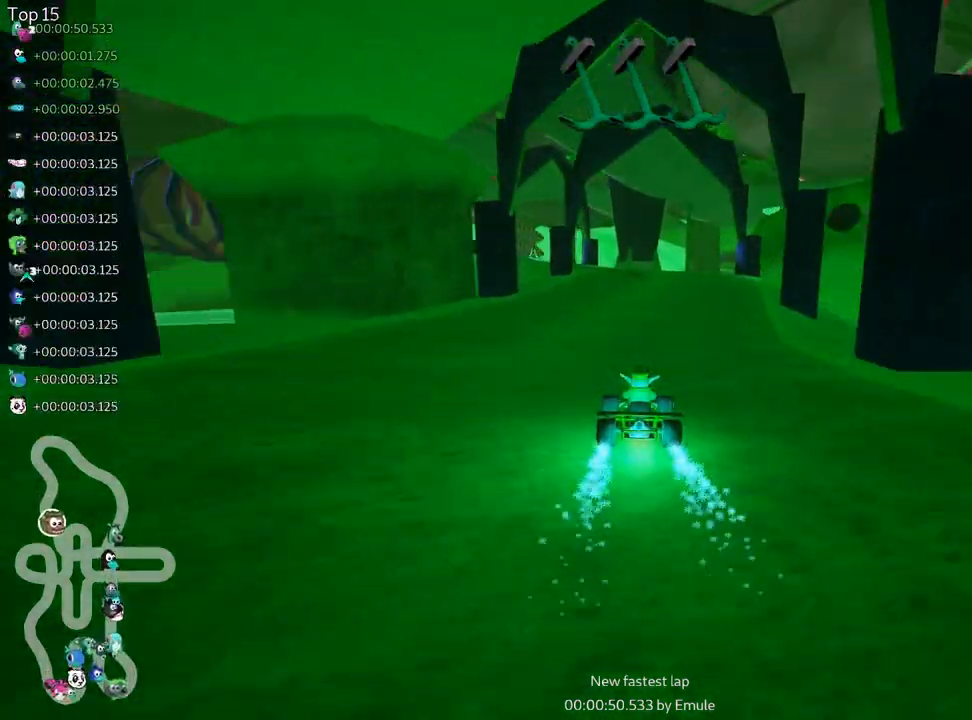
{"keys": ["skid", "up"], "events": [[133, "right", "up"], [167, "left", "down"], [167, "skid", "down"], [200, "fire", "down"], [300, "fire", "up"], [450, "left", "up"]]}
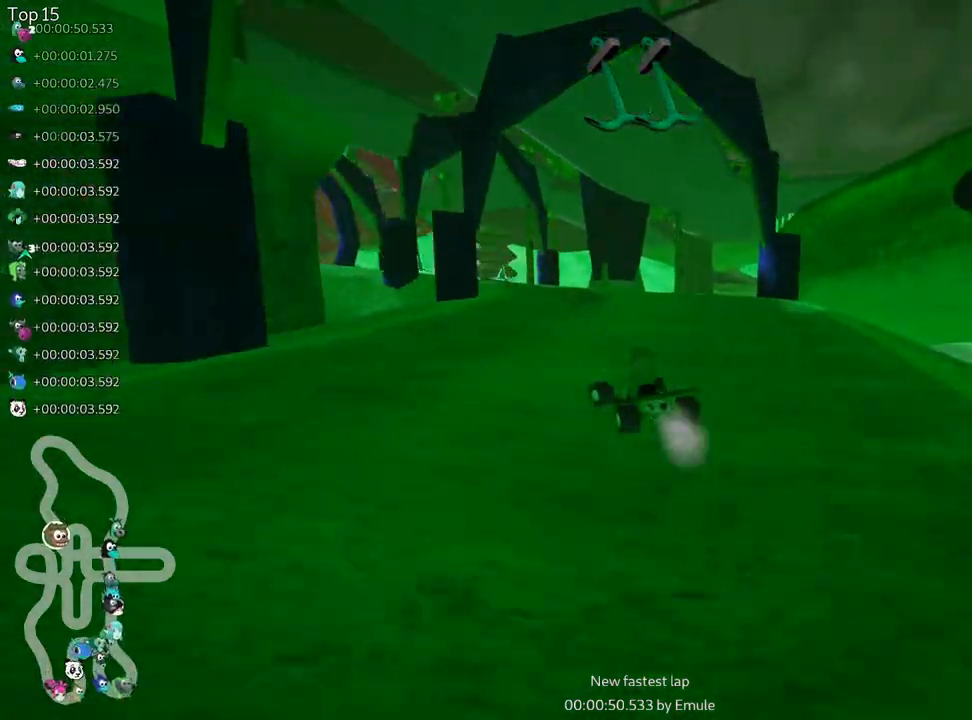
{"keys": ["skid", "up"], "events": []}
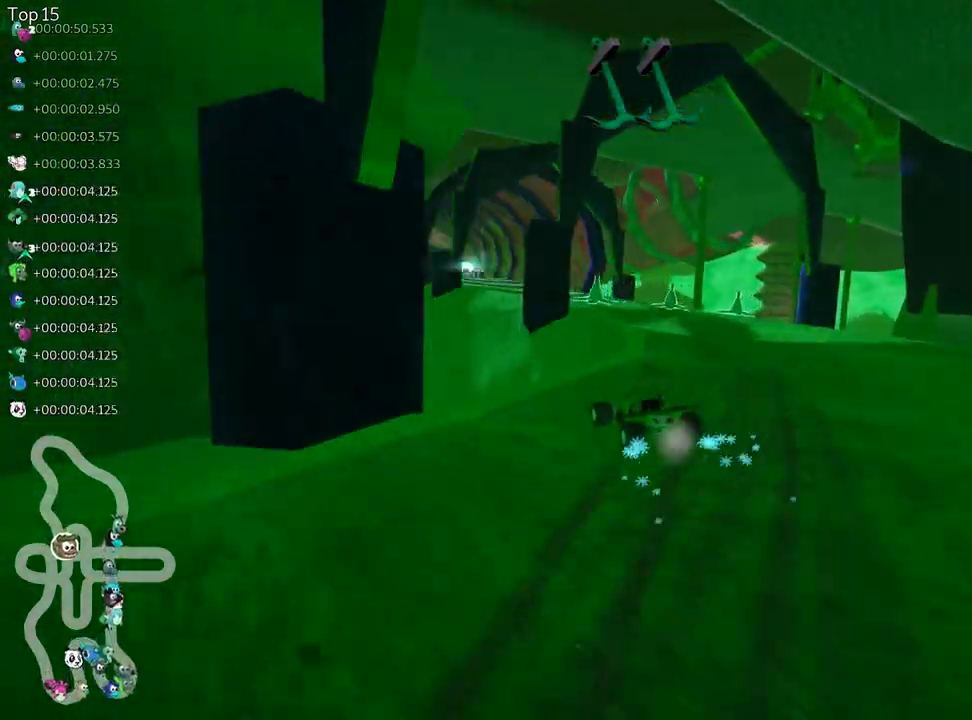
{"keys": ["right", "skid", "up"], "events": [[200, "left", "down"], [350, "right", "down"], [383, "left", "up"]]}
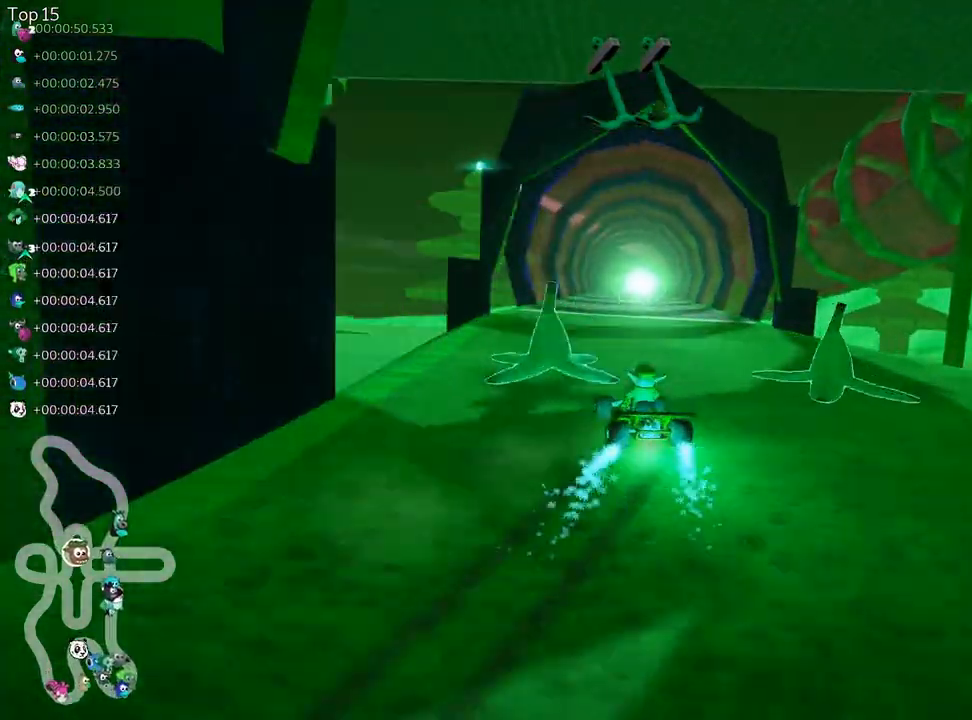
{"keys": ["right", "skid", "up"], "events": [[100, "right", "up"], [250, "right", "down"]]}